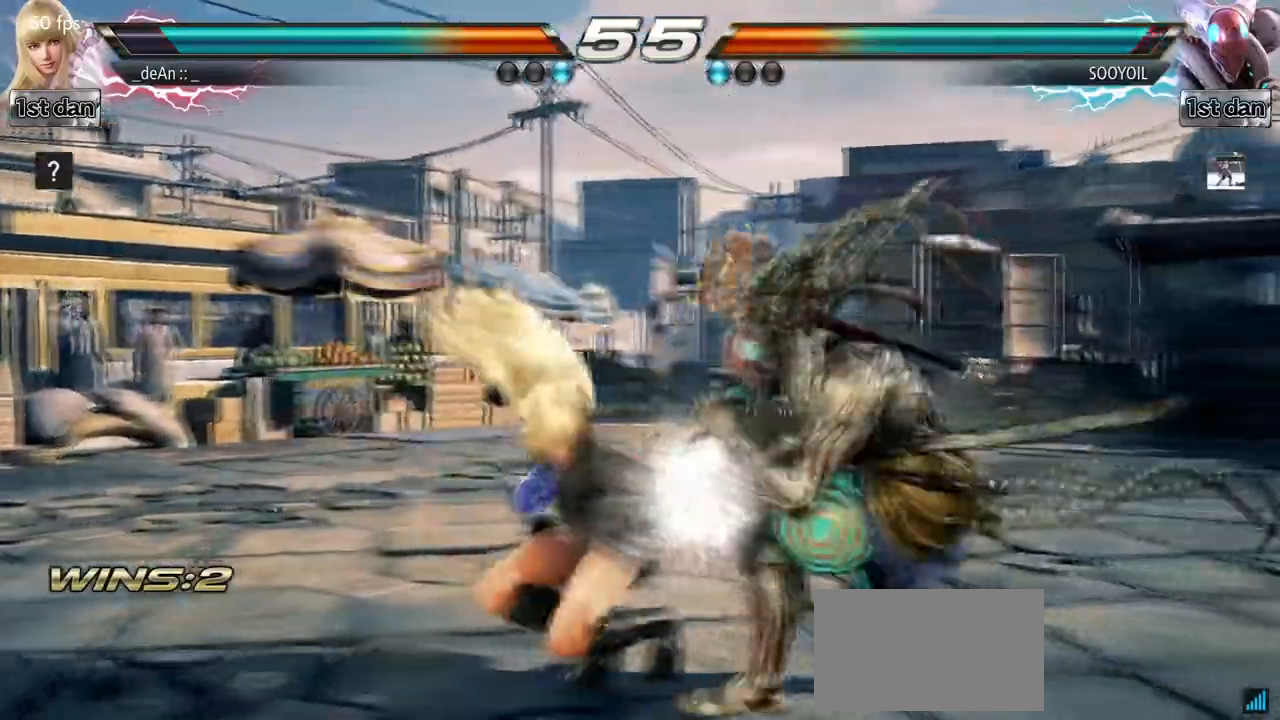
Gameplay with a controller (arcade stick); each line is a JSON object with the inputs held at the frame after it. "events" lists button and stick changes between this image and that frame as [ms after this image, input, new state], when the widget could be followed in between. Not read: L3 R3.
{"buttons": [], "left_stick": "center", "events": []}
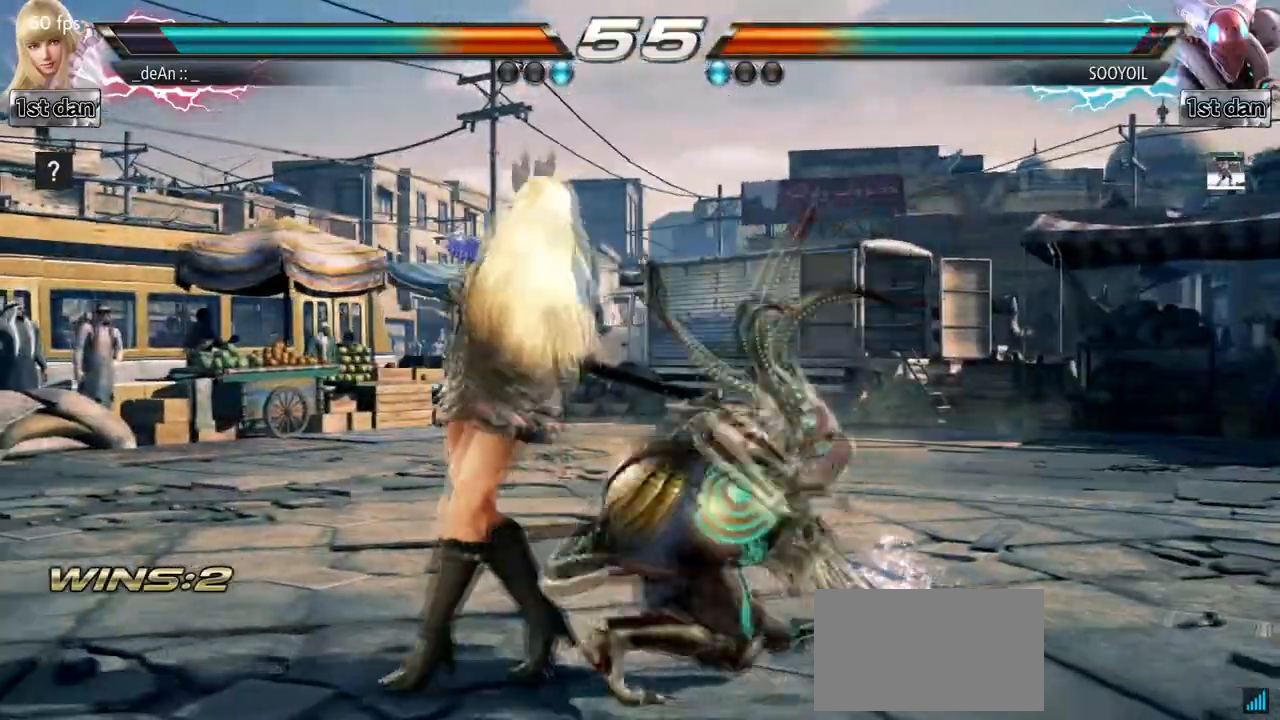
{"buttons": [], "left_stick": "left", "events": [[200, "left_stick", "left"]]}
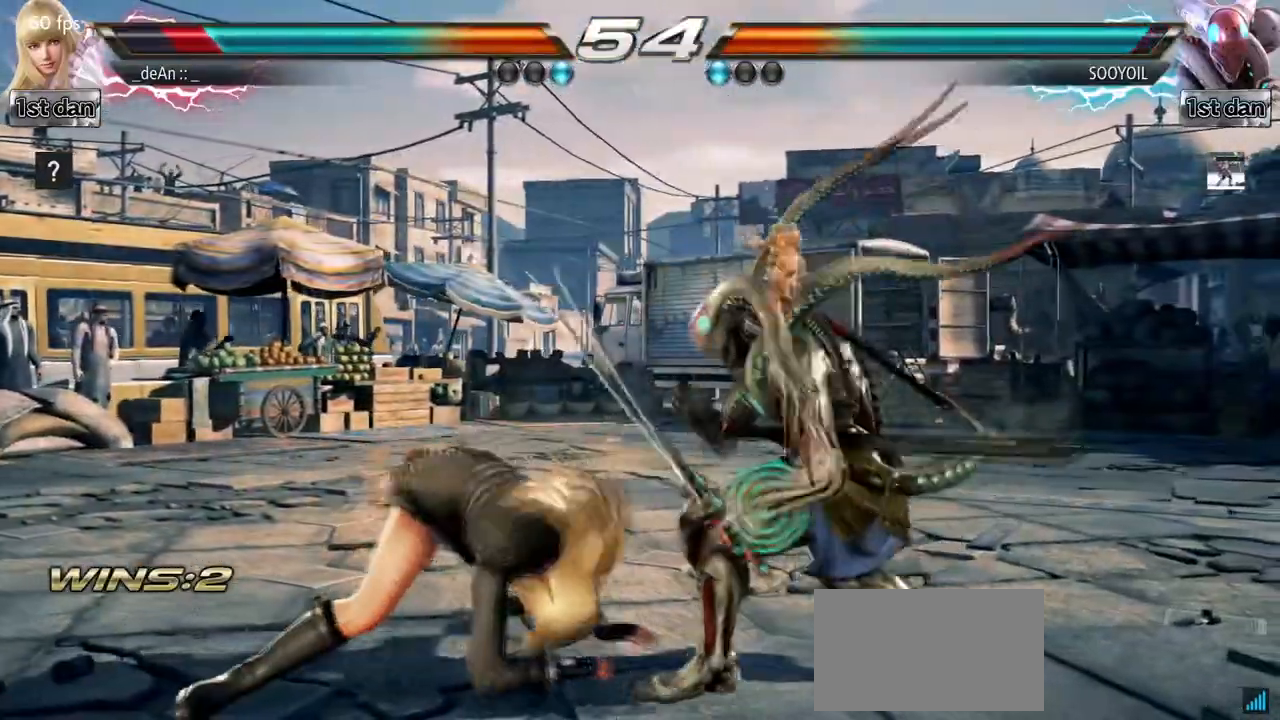
{"buttons": [], "left_stick": "left", "events": []}
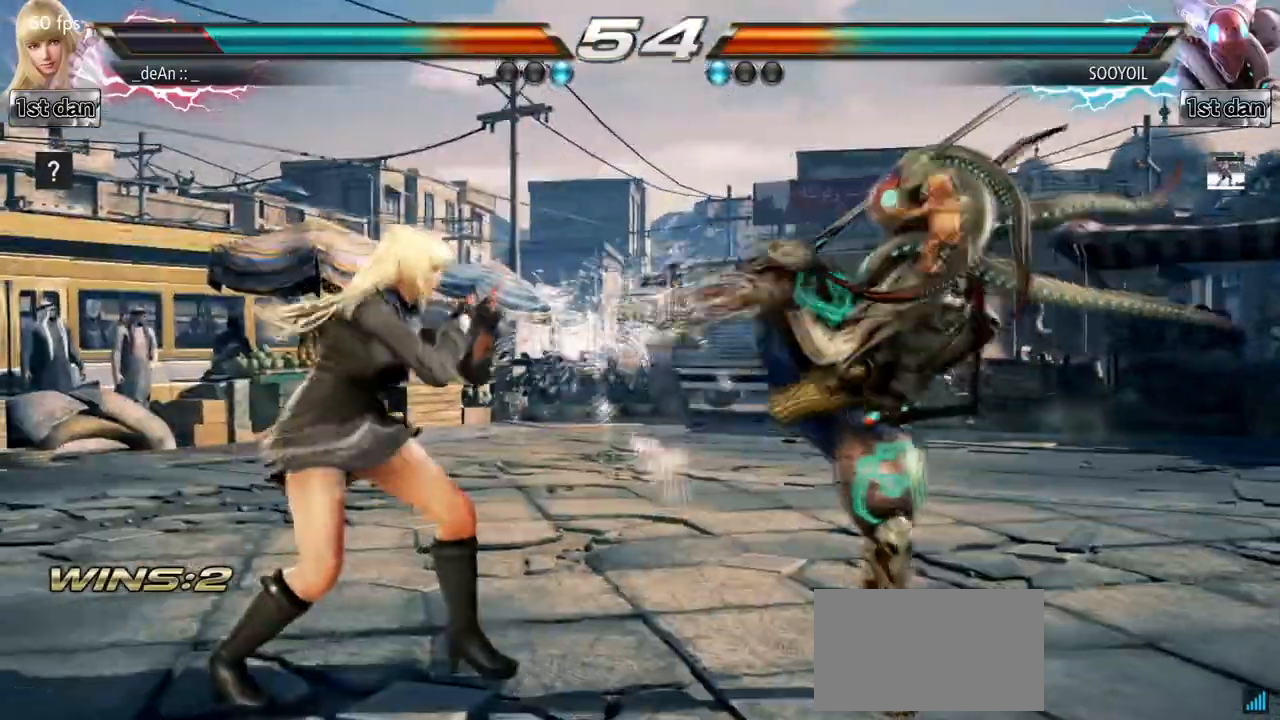
{"buttons": [], "left_stick": "center", "events": [[50, "left_stick", "center"], [117, "SQUARE", "down"], [167, "TRIANGLE", "down"], [283, "SQUARE", "up"], [333, "TRIANGLE", "up"]]}
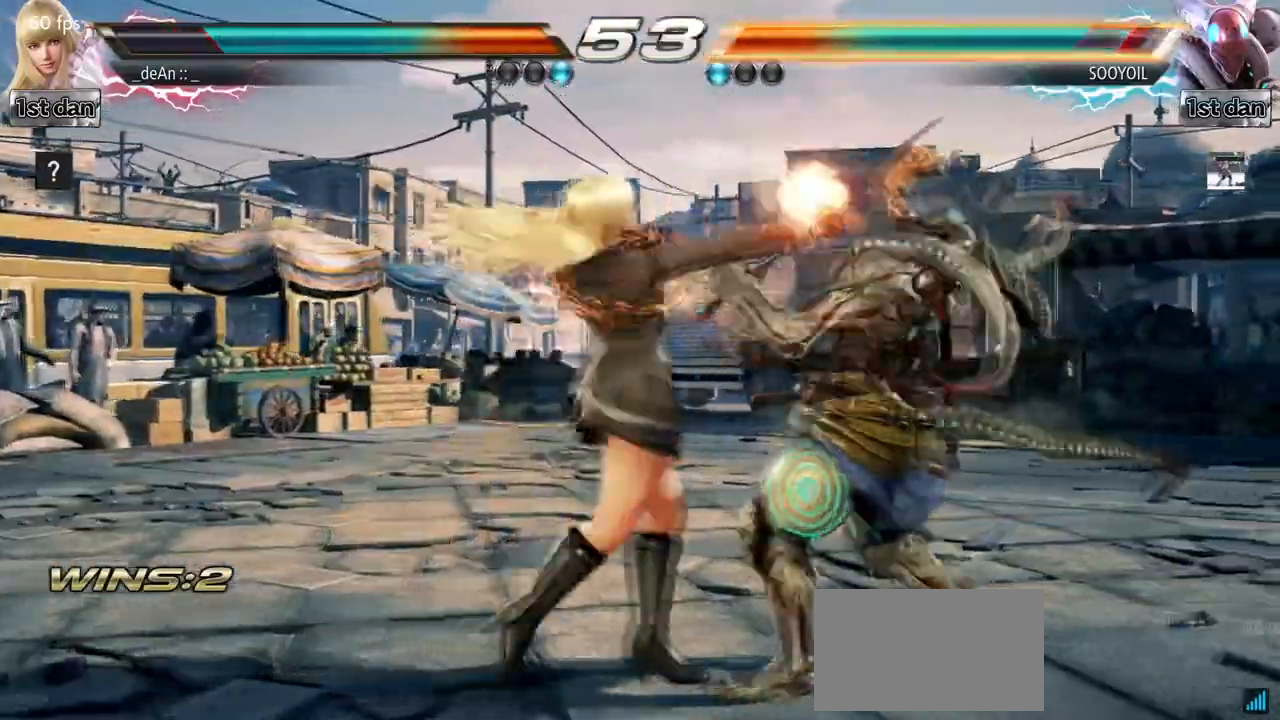
{"buttons": [], "left_stick": "center", "events": [[200, "TRIANGLE", "down"], [200, "left_stick", "down"], [217, "SQUARE", "down"], [283, "TRIANGLE", "up"], [300, "SQUARE", "up"], [400, "left_stick", "center"]]}
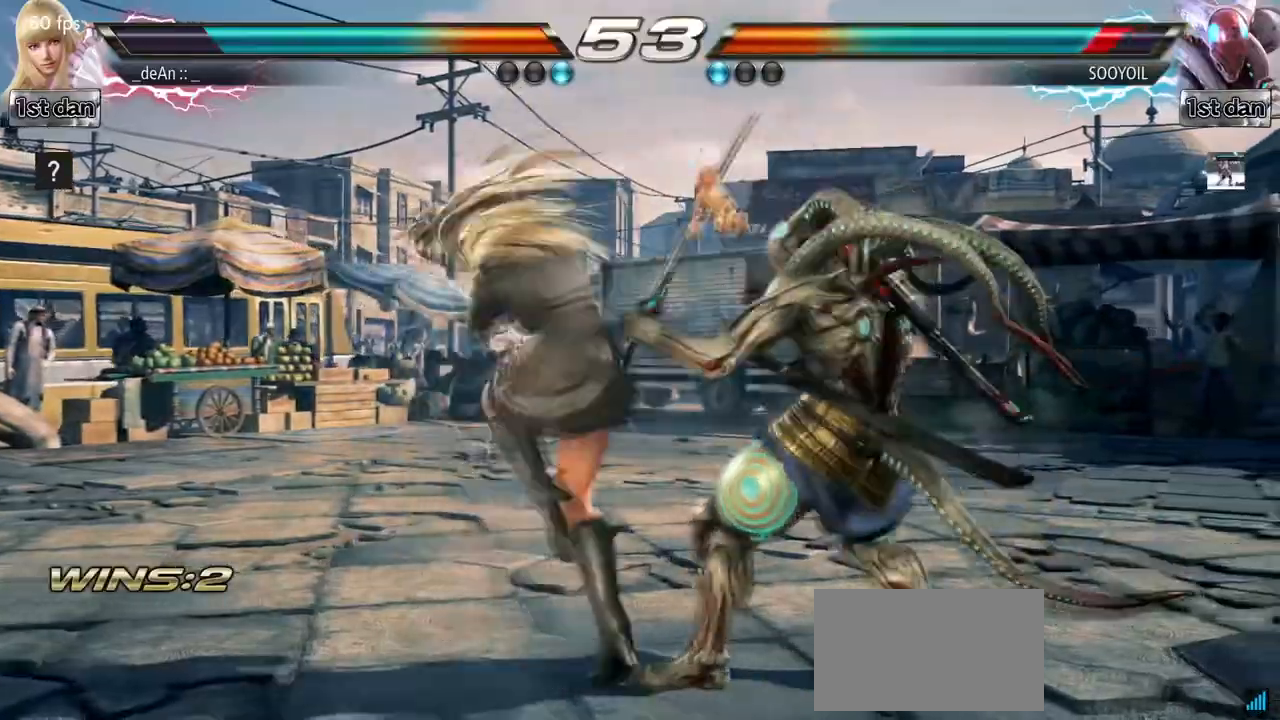
{"buttons": [], "left_stick": "center", "events": []}
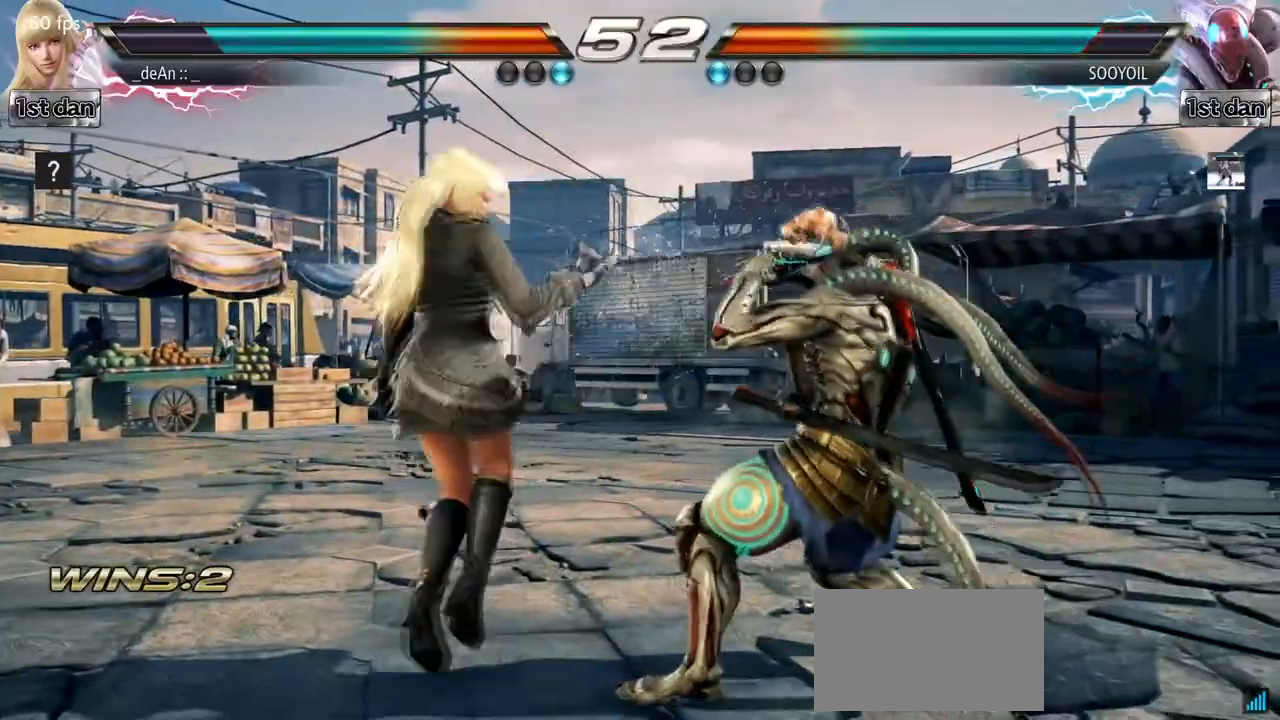
{"buttons": [], "left_stick": "center", "events": [[33, "left_stick", "up-right"], [67, "CROSS", "down"], [167, "CROSS", "up"], [217, "left_stick", "center"]]}
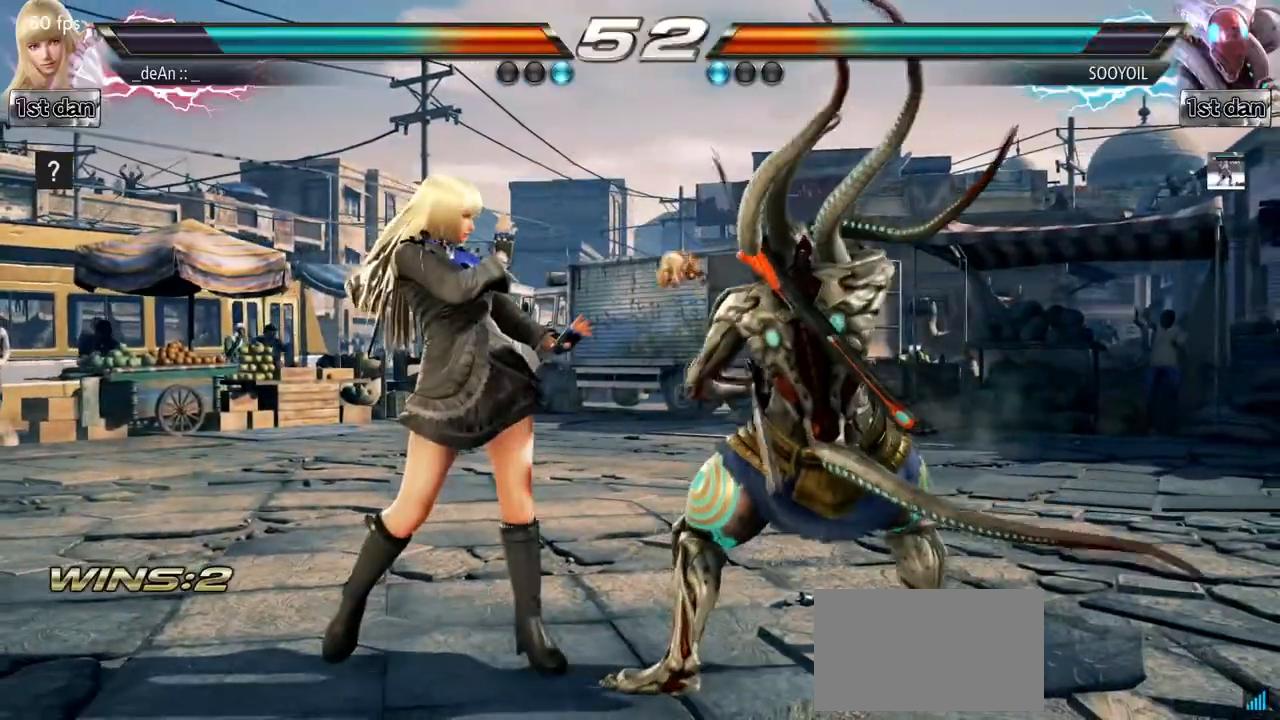
{"buttons": [], "left_stick": "center", "events": [[183, "SQUARE", "down"], [250, "TRIANGLE", "down"], [350, "SQUARE", "up"], [367, "TRIANGLE", "up"]]}
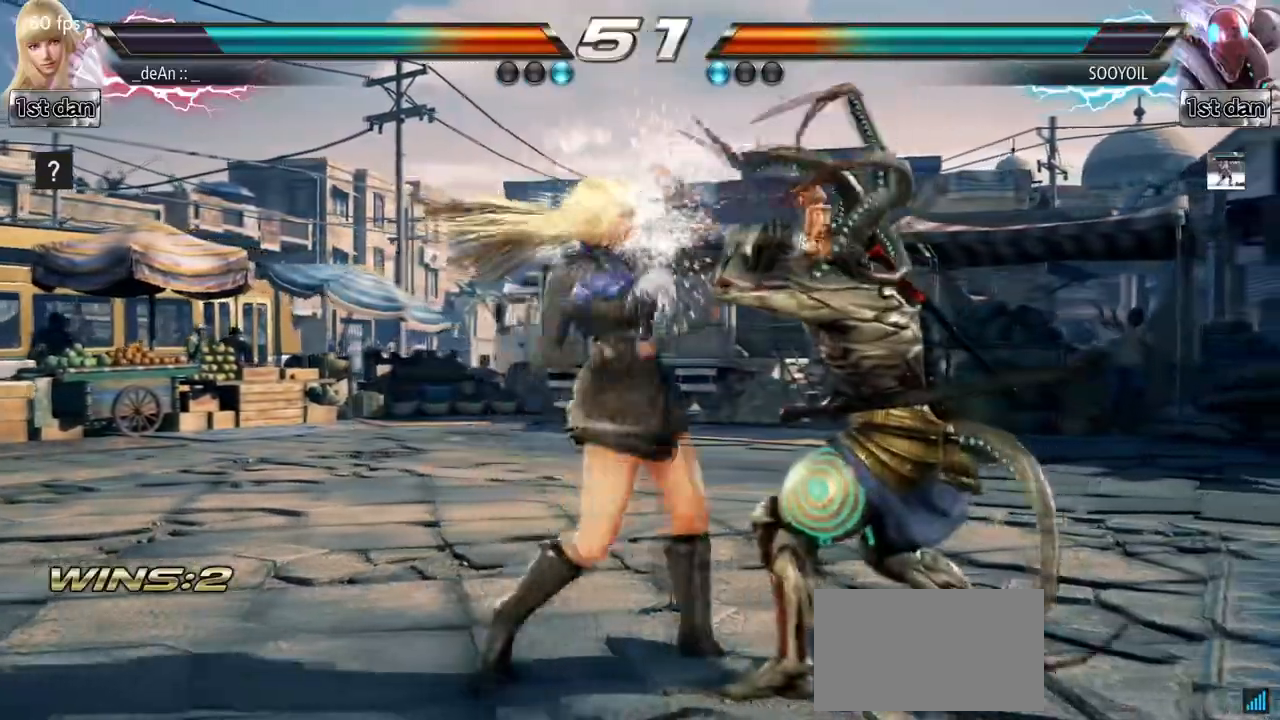
{"buttons": [], "left_stick": "center", "events": [[250, "left_stick", "down"], [283, "CIRCLE", "down"], [283, "CROSS", "down"], [350, "CIRCLE", "up"], [350, "CROSS", "up"], [500, "left_stick", "center"]]}
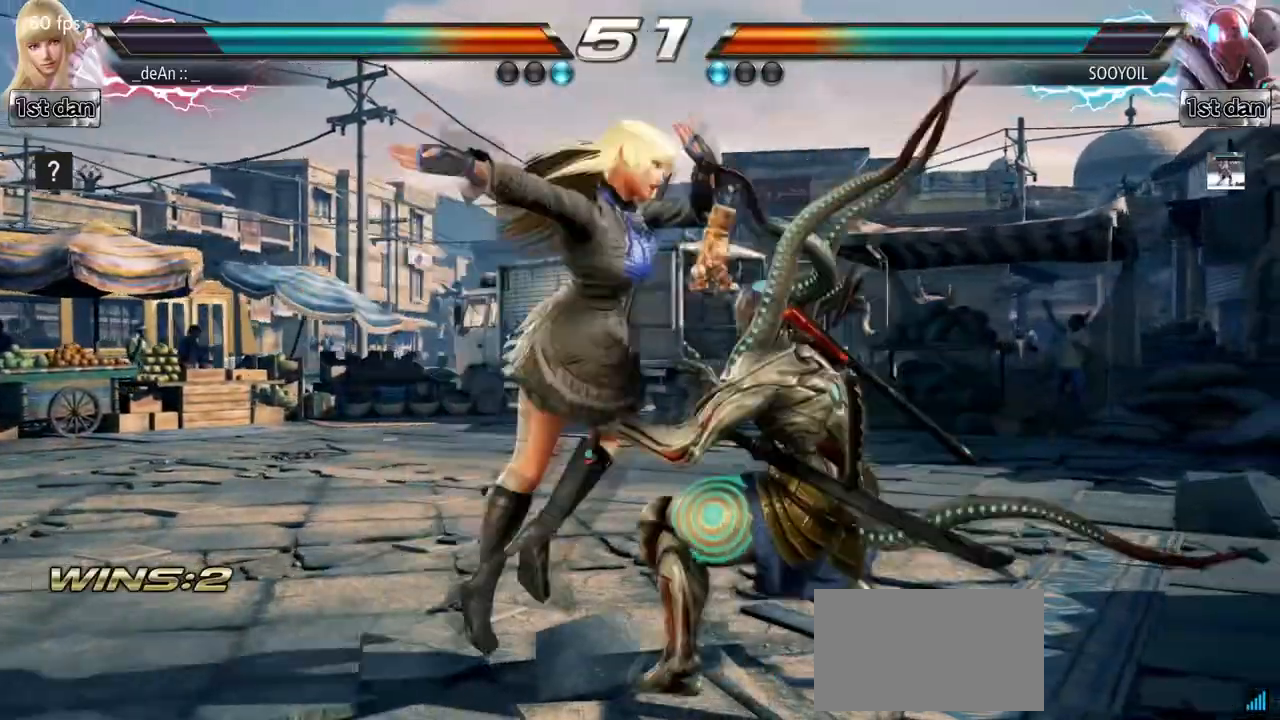
{"buttons": [], "left_stick": "center", "events": []}
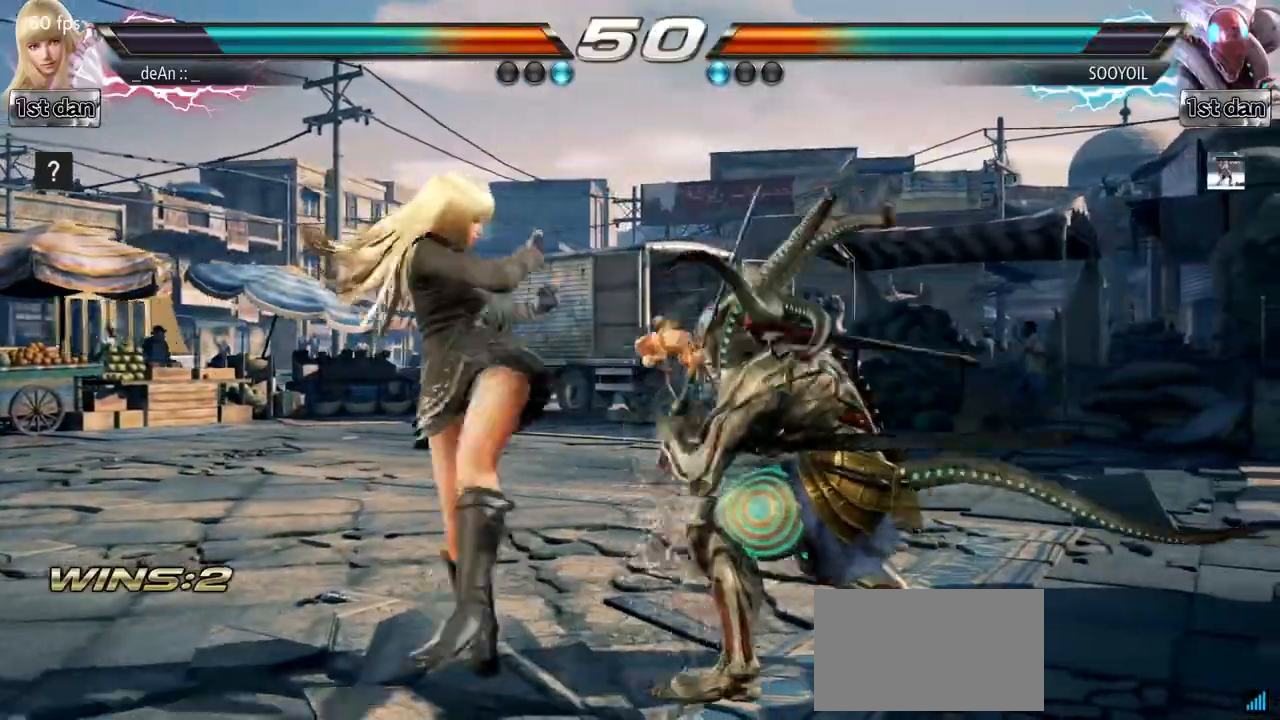
{"buttons": [], "left_stick": "left", "events": [[150, "left_stick", "left"]]}
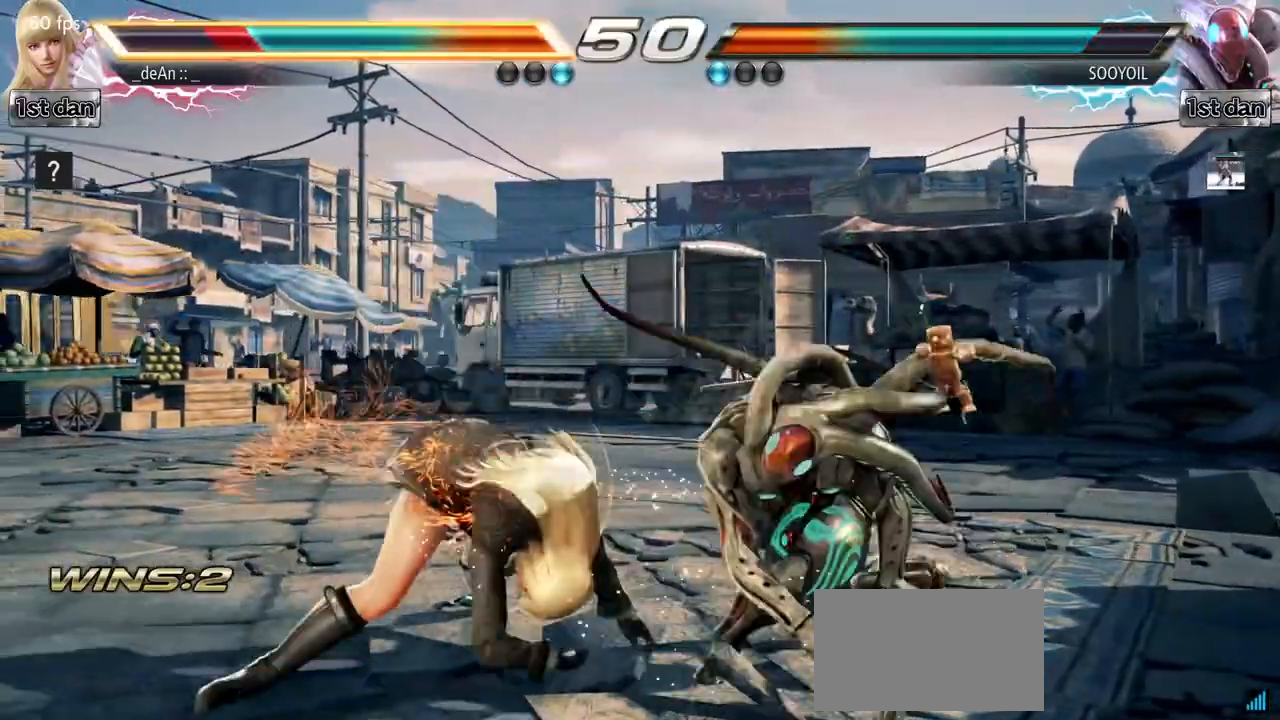
{"buttons": [], "left_stick": "center", "events": [[200, "left_stick", "center"], [267, "SQUARE", "down"], [350, "TRIANGLE", "down"], [433, "SQUARE", "up"], [467, "TRIANGLE", "up"]]}
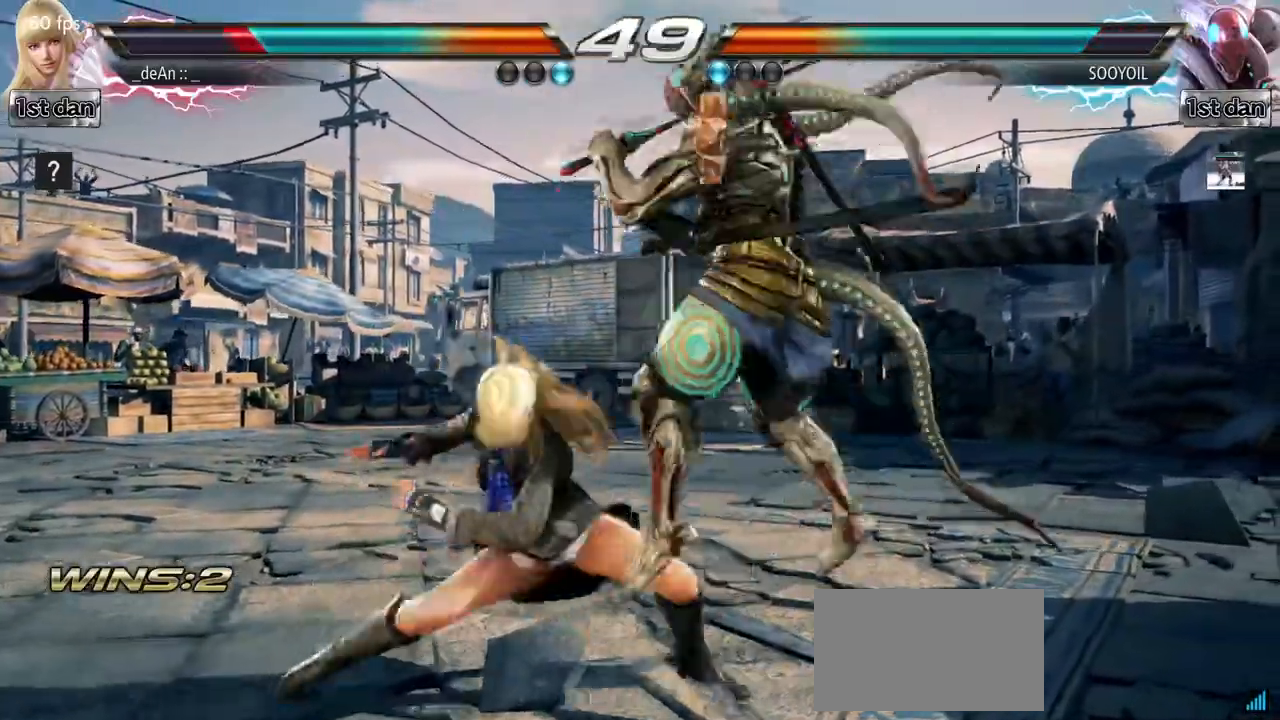
{"buttons": ["CIRCLE"], "left_stick": "center", "events": [[33, "CIRCLE", "down"], [433, "CIRCLE", "up"], [483, "CIRCLE", "down"]]}
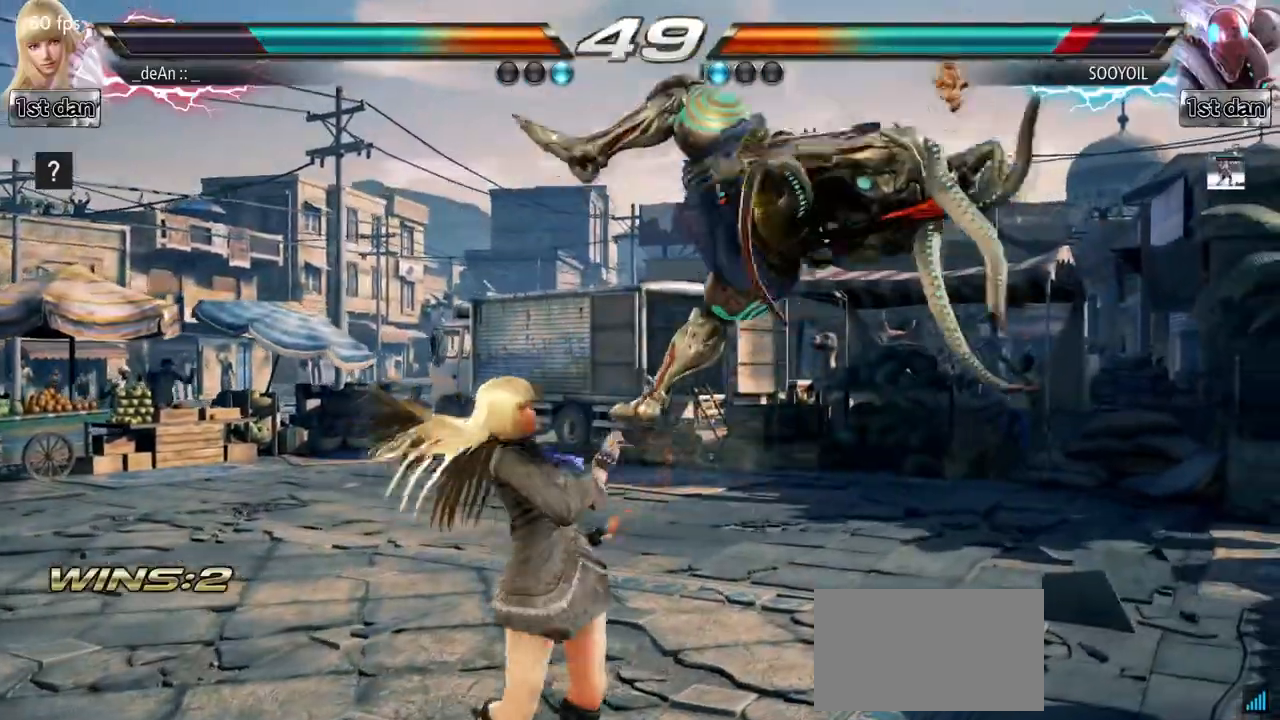
{"buttons": [], "left_stick": "center", "events": [[83, "CIRCLE", "up"], [117, "CIRCLE", "down"], [233, "CIRCLE", "up"], [283, "CIRCLE", "down"], [450, "CIRCLE", "up"]]}
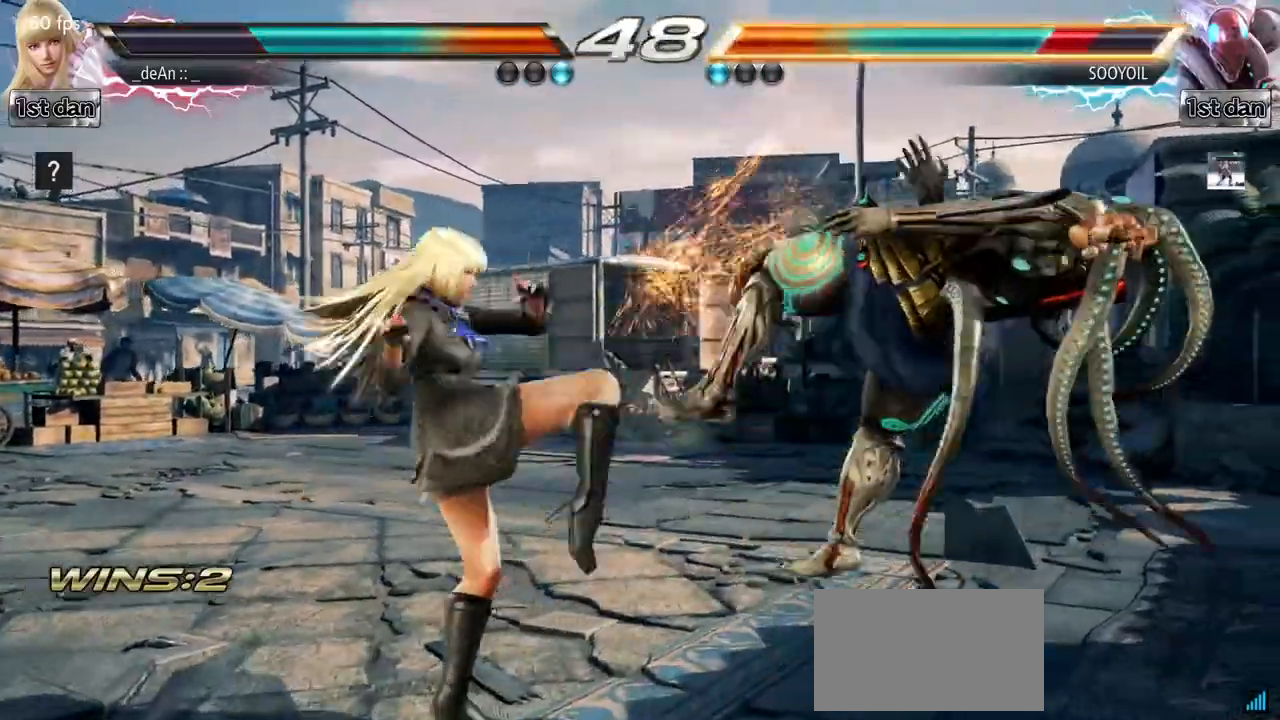
{"buttons": [], "left_stick": "center", "events": [[150, "left_stick", "down"], [183, "CIRCLE", "down"], [417, "CIRCLE", "up"], [433, "left_stick", "center"]]}
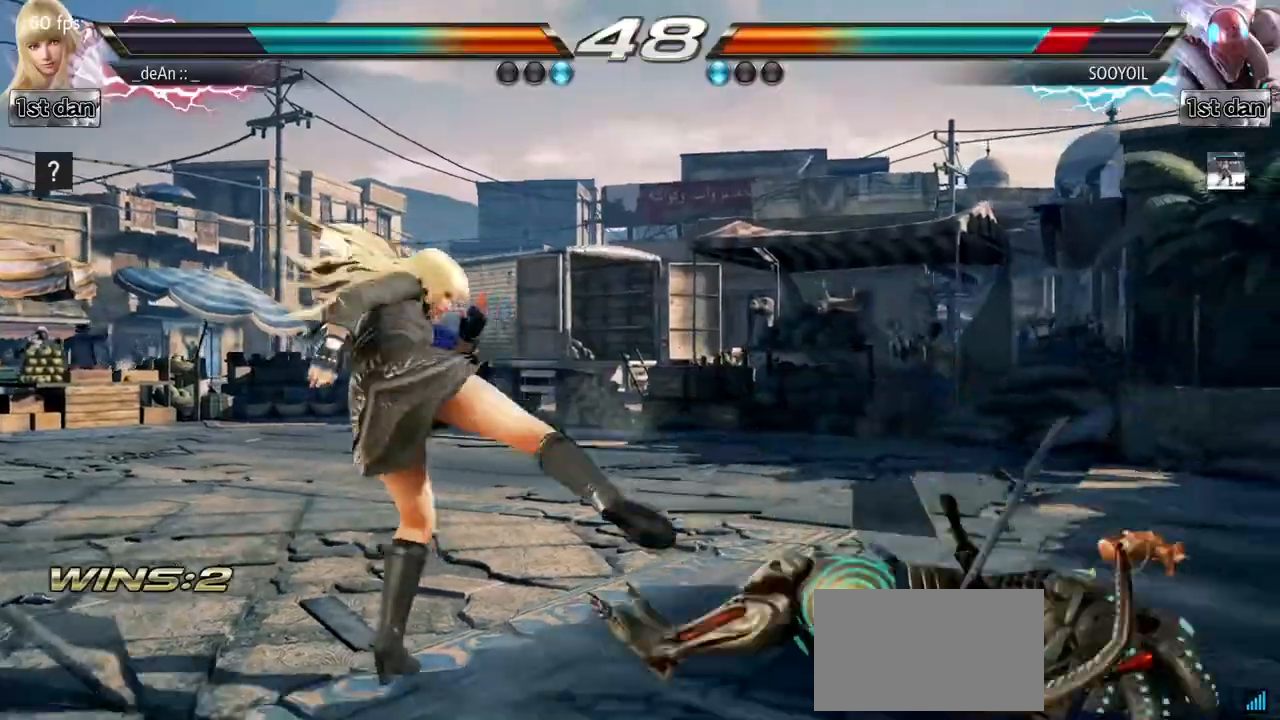
{"buttons": [], "left_stick": "right", "events": [[333, "left_stick", "right"], [400, "left_stick", "center"], [500, "left_stick", "right"]]}
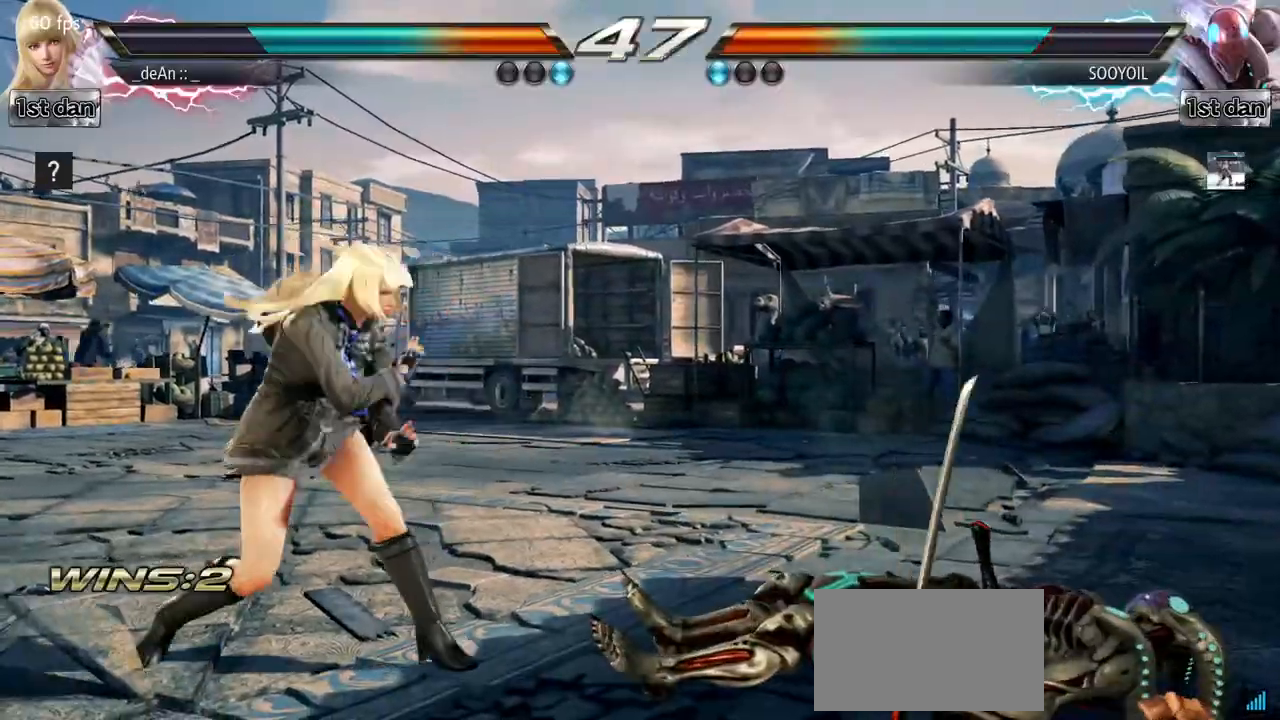
{"buttons": [], "left_stick": "center", "events": [[17, "left_stick", "down-right"], [50, "CIRCLE", "down"], [50, "CROSS", "down"], [133, "CIRCLE", "up"], [150, "CROSS", "up"], [167, "left_stick", "down"], [267, "left_stick", "center"]]}
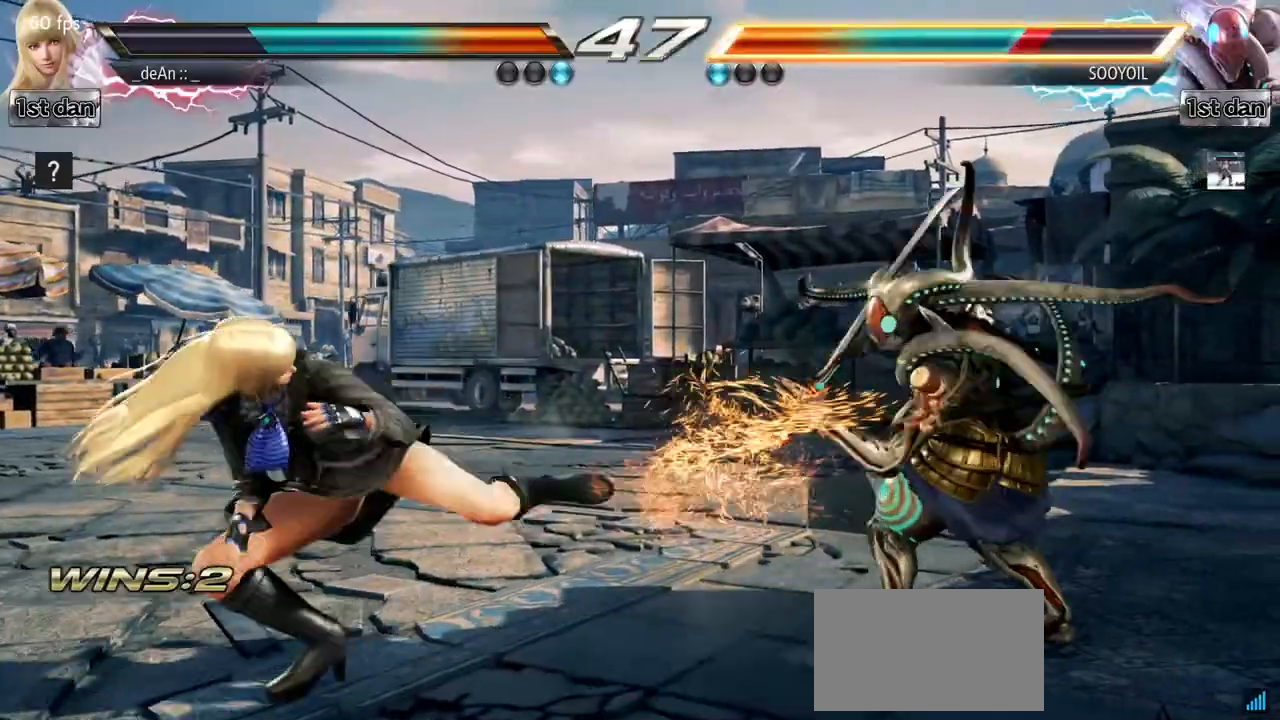
{"buttons": [], "left_stick": "center", "events": [[350, "left_stick", "left"], [500, "left_stick", "center"]]}
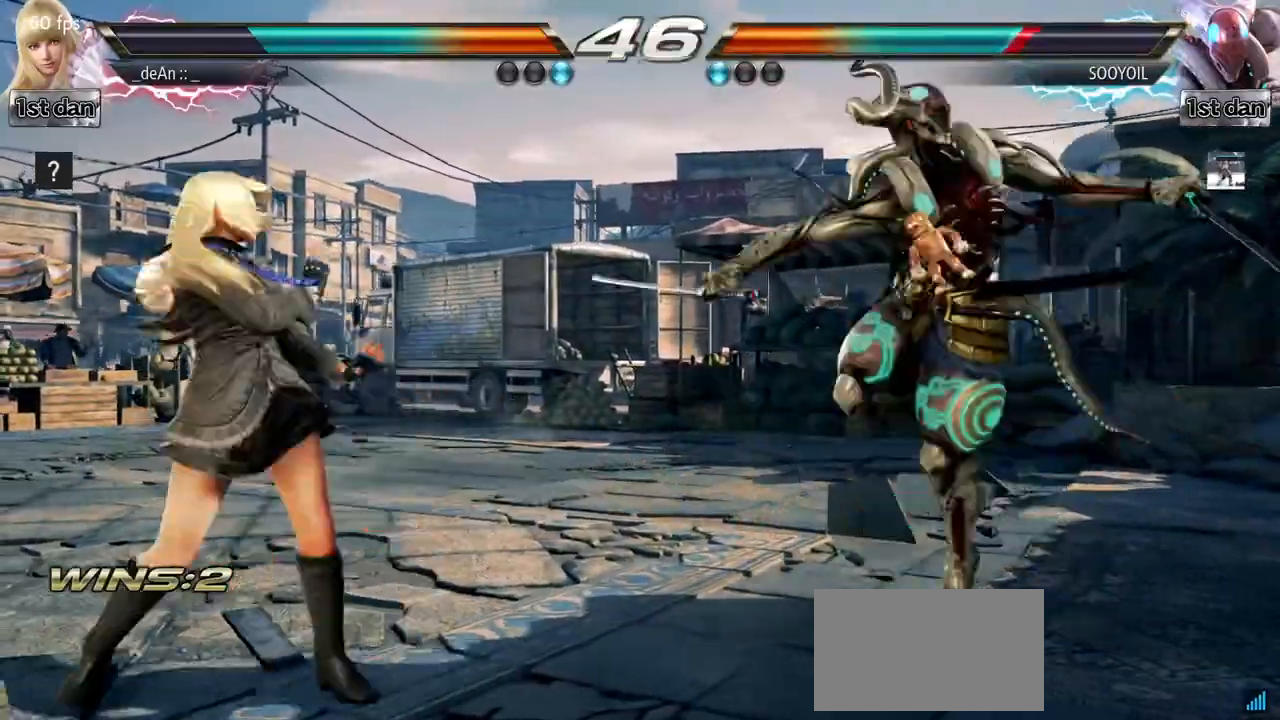
{"buttons": [], "left_stick": "center", "events": [[67, "left_stick", "right"], [133, "left_stick", "center"], [183, "left_stick", "right"], [250, "TRIANGLE", "down"], [333, "TRIANGLE", "up"], [383, "left_stick", "center"]]}